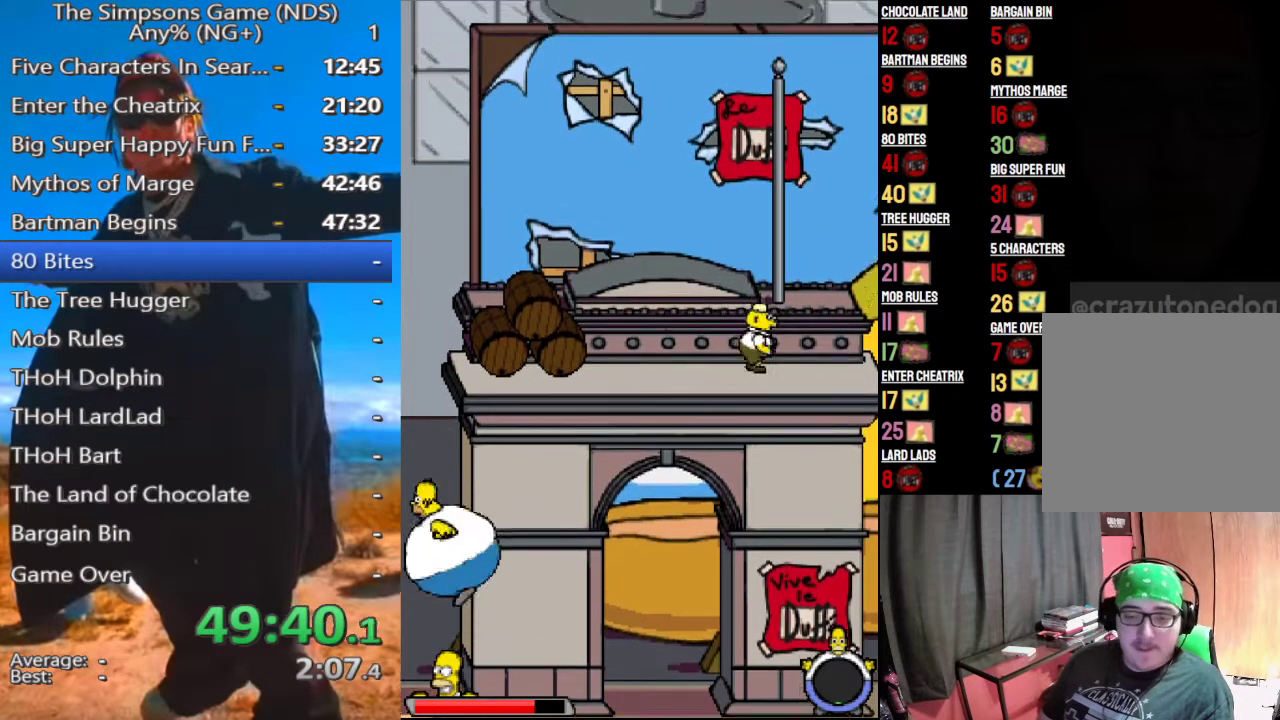
Gameplay with a controller (Xbox layout); each line is a JSON object with the inputs held at the frame after it (dt_ms = milliseconds from this image to that frame). "events" lists button and stick changes between this image and that frame as [ms after this image, input, new state], when the widget could be followed in between. Not read: L3 R3 left_stick.
{"dt_ms": 500, "buttons": [], "right_stick": "center", "events": [[42, "A", "down"], [104, "A", "up"], [167, "A", "down"], [250, "A", "up"], [312, "A", "down"], [375, "A", "up"], [438, "A", "down"], [500, "A", "up"]]}
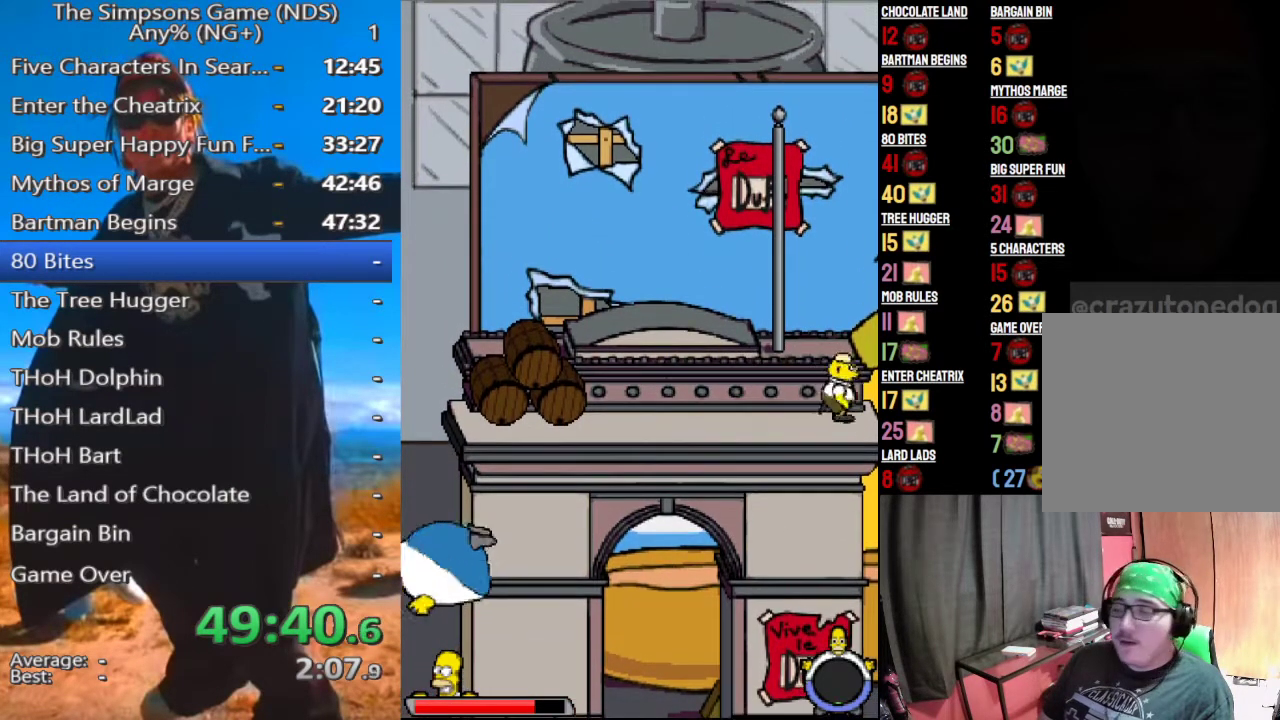
{"dt_ms": 500, "buttons": [], "right_stick": "center", "events": [[83, "A", "down"], [146, "A", "up"], [229, "A", "down"], [292, "A", "up"], [396, "A", "down"], [438, "A", "up"]]}
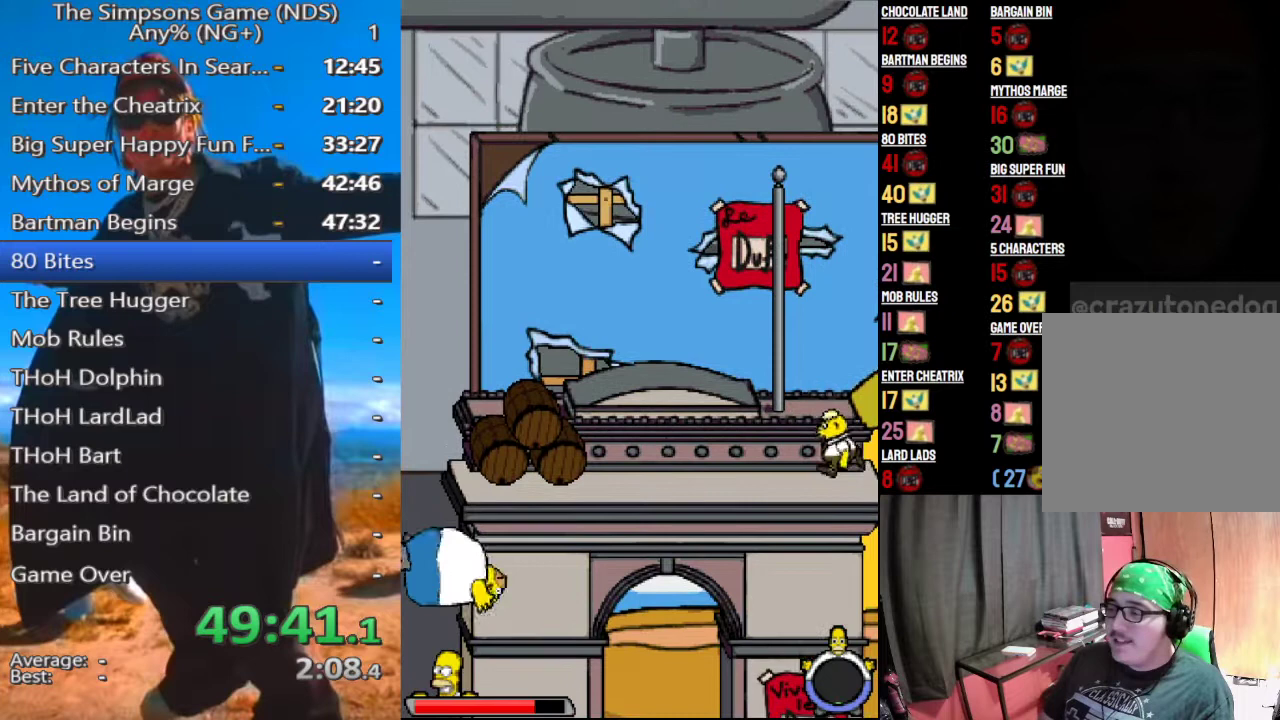
{"dt_ms": 500, "buttons": [], "right_stick": "center", "events": [[42, "A", "down"], [83, "A", "up"], [167, "A", "down"], [229, "A", "up"], [312, "A", "down"], [396, "A", "up"], [458, "A", "down"], [500, "A", "up"]]}
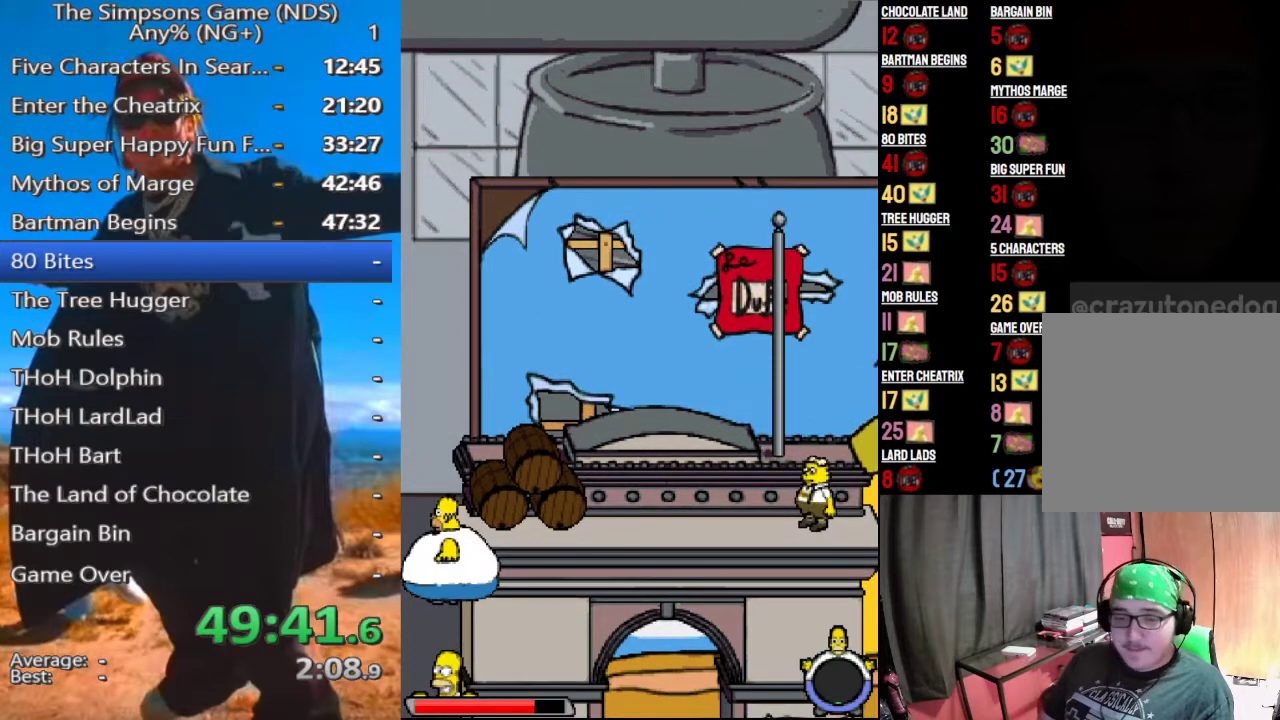
{"dt_ms": 500, "buttons": [], "right_stick": "center", "events": [[83, "A", "down"], [167, "A", "up"], [250, "A", "down"], [312, "A", "up"], [396, "A", "down"], [458, "A", "up"]]}
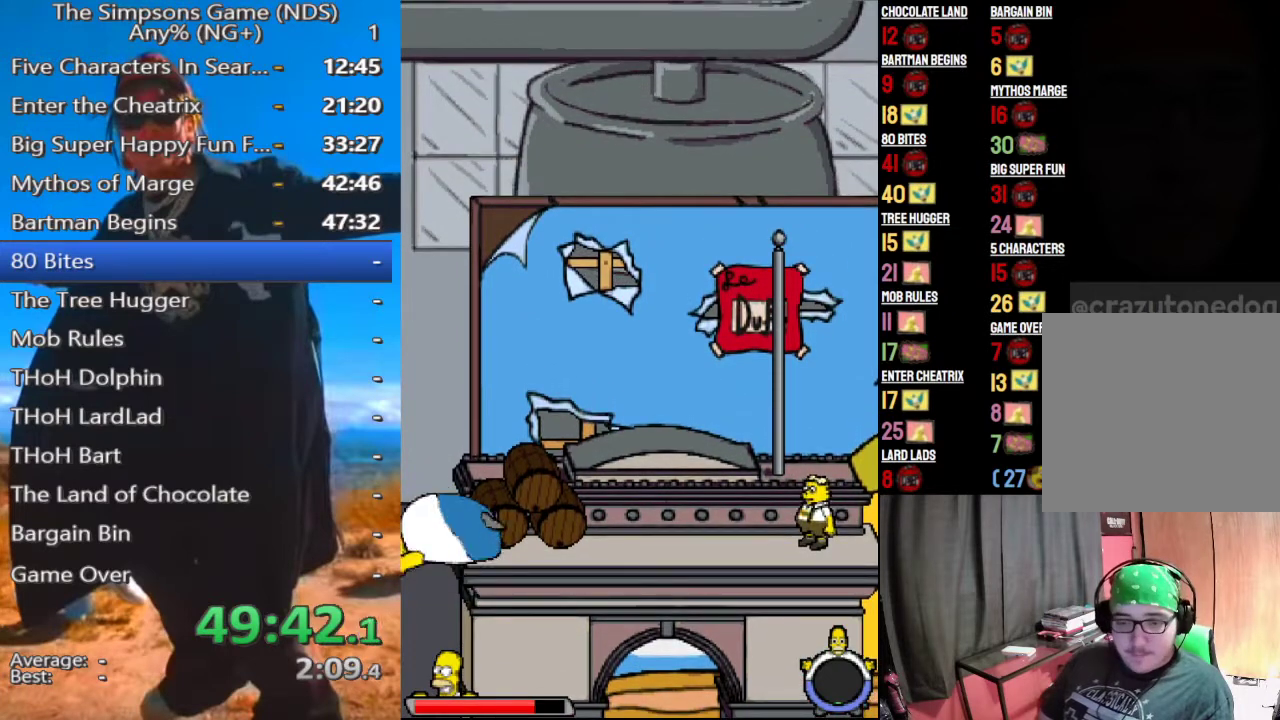
{"dt_ms": 500, "buttons": ["B"], "right_stick": "center", "events": [[42, "A", "down"], [104, "A", "up"], [188, "A", "down"], [271, "A", "up"], [354, "A", "down"], [438, "A", "up"], [500, "B", "down"]]}
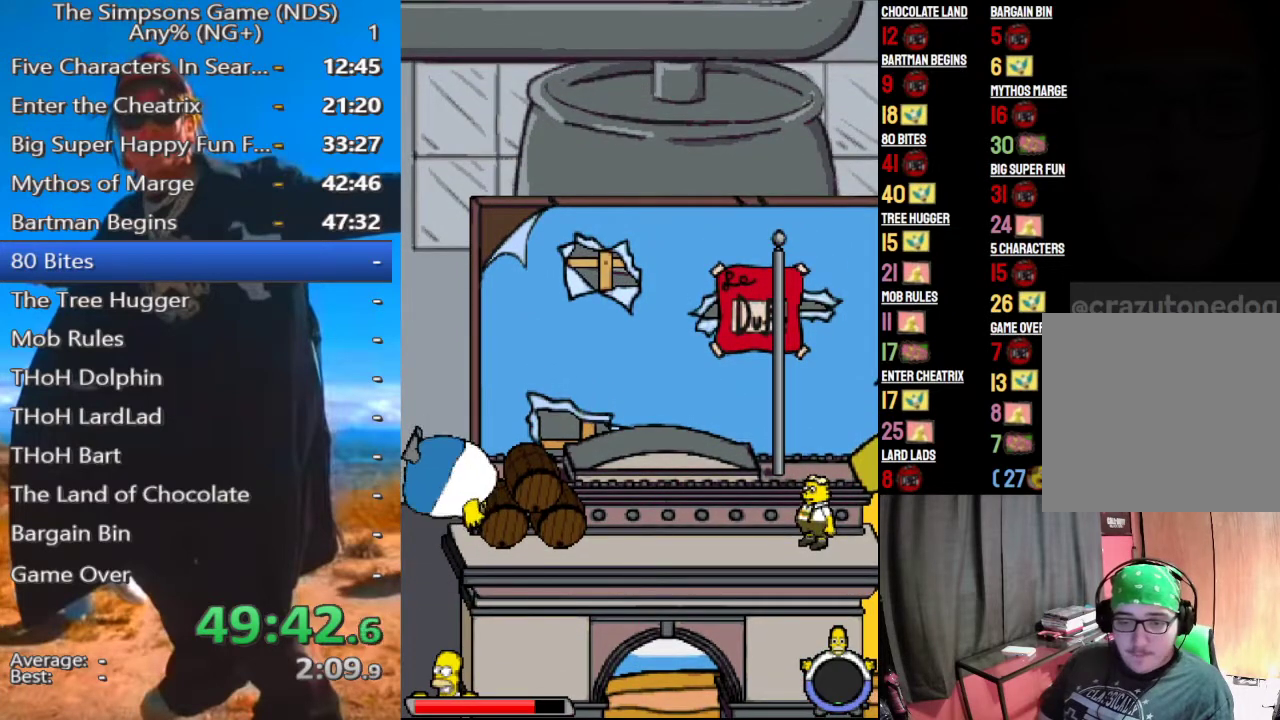
{"dt_ms": 500, "buttons": [], "right_stick": "center", "events": [[125, "B", "up"]]}
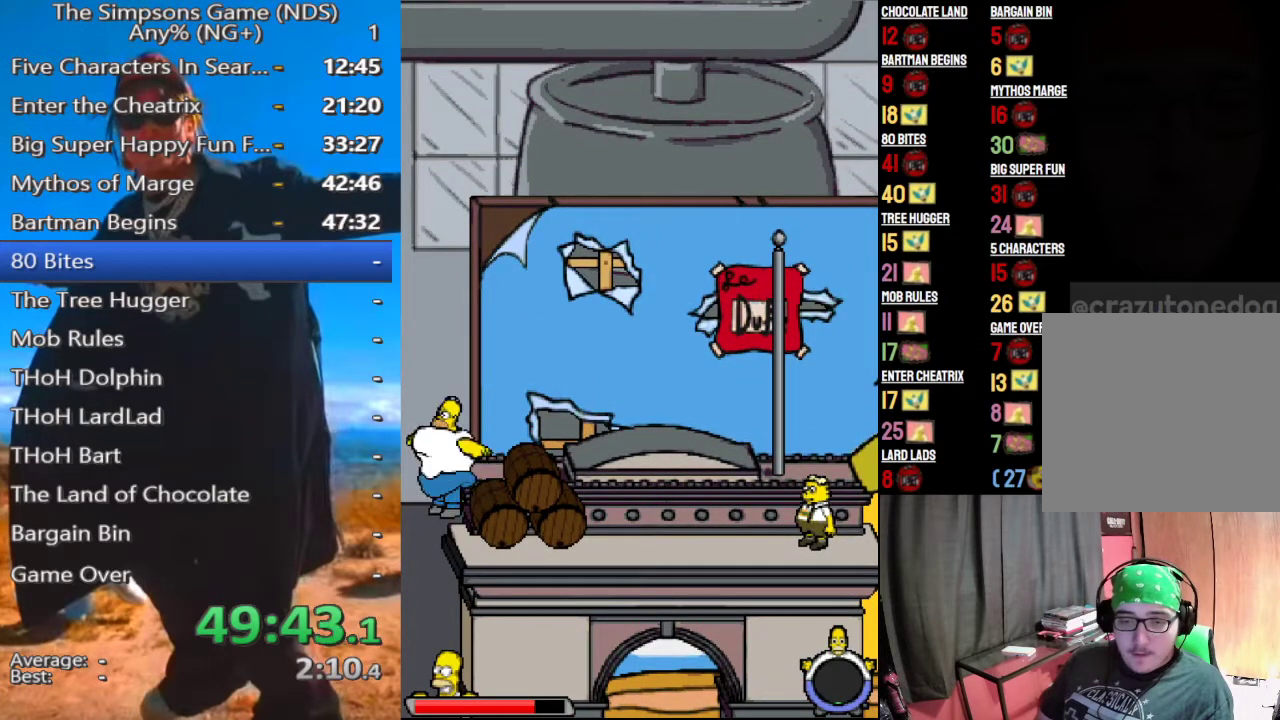
{"dt_ms": 500, "buttons": [], "right_stick": "center", "events": [[83, "A", "down"], [188, "A", "up"], [271, "A", "down"], [354, "A", "up"]]}
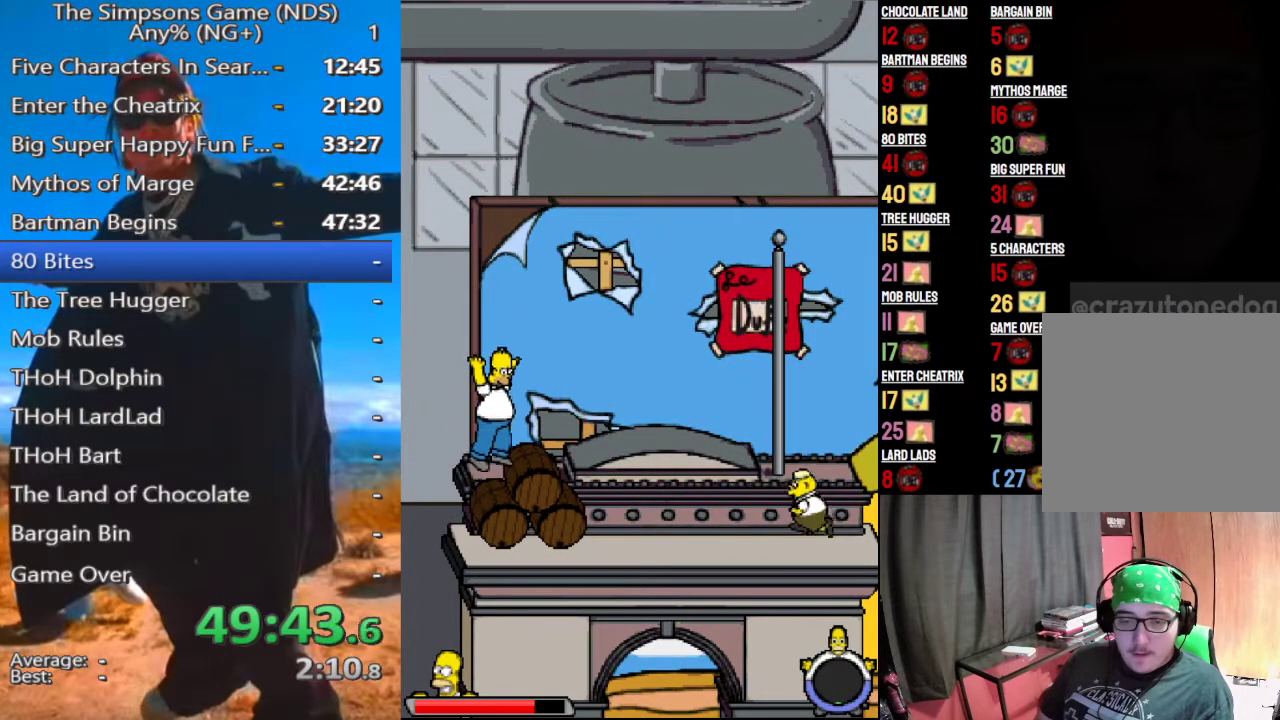
{"dt_ms": 500, "buttons": ["A"], "right_stick": "center", "events": [[42, "A", "down"], [83, "A", "up"], [479, "A", "down"]]}
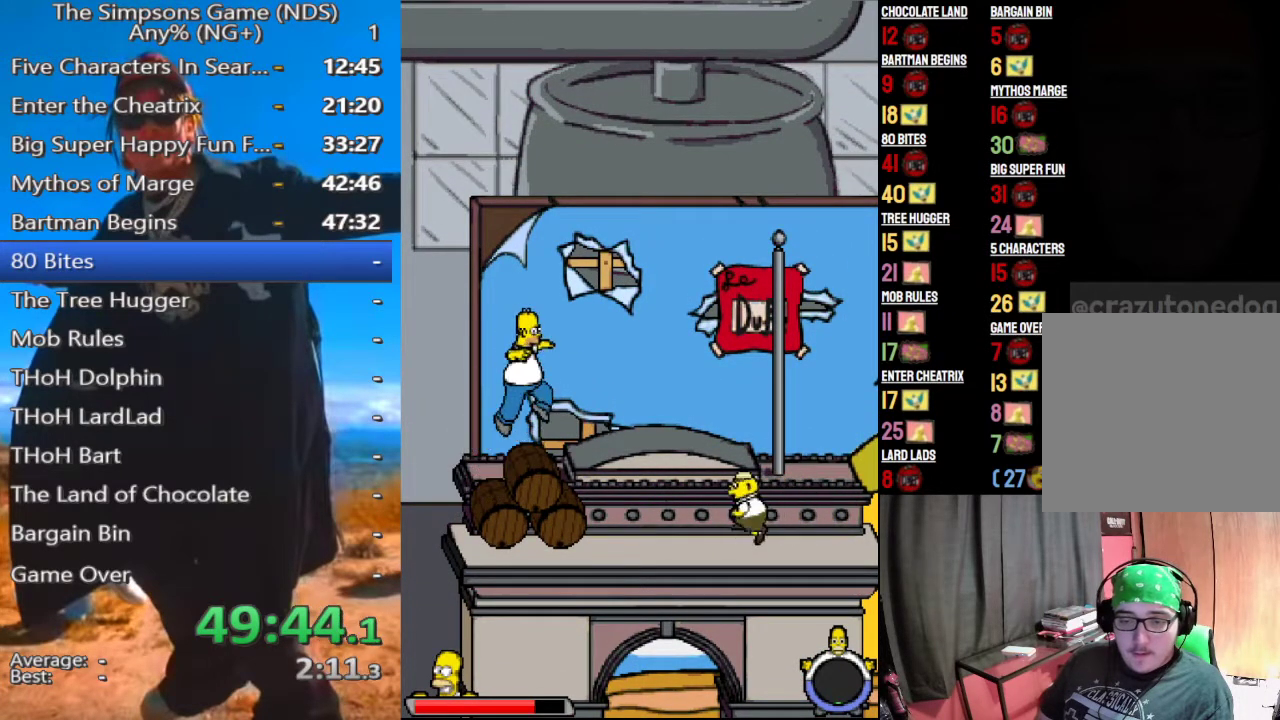
{"dt_ms": 500, "buttons": [], "right_stick": "center", "events": [[83, "A", "up"]]}
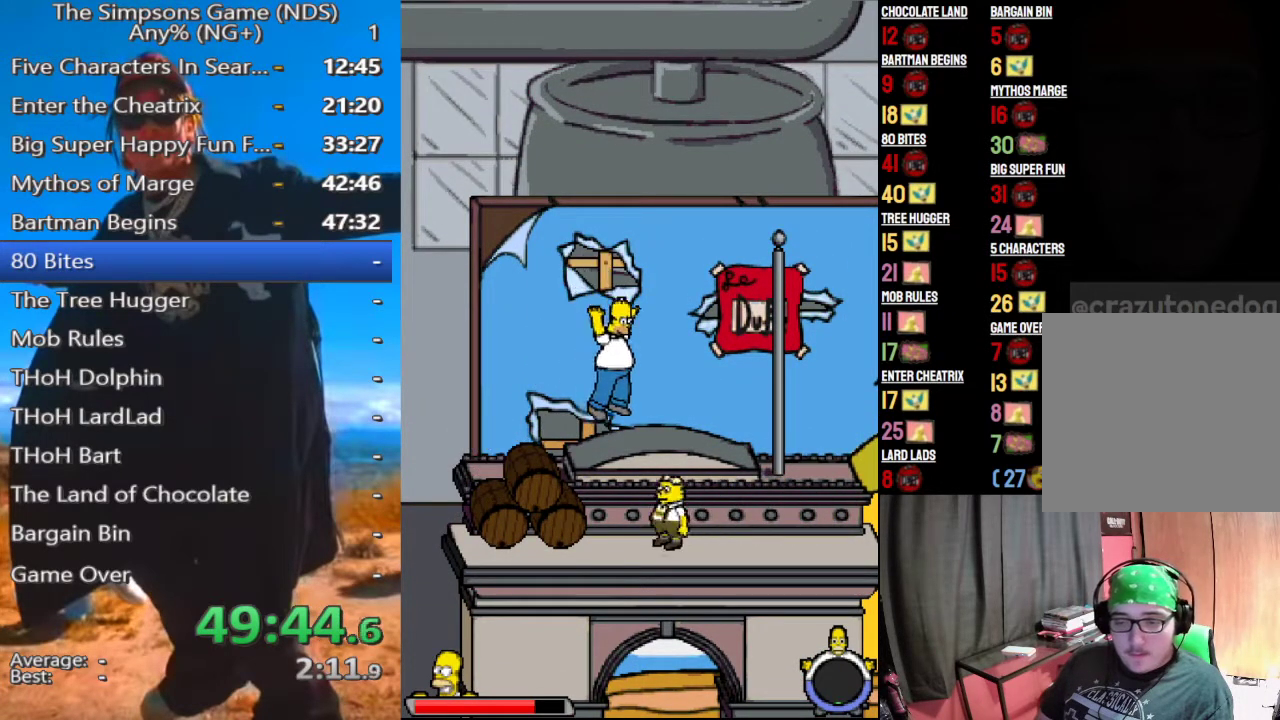
{"dt_ms": 500, "buttons": ["A"], "right_stick": "center", "events": [[188, "A", "down"], [312, "A", "up"], [438, "A", "down"]]}
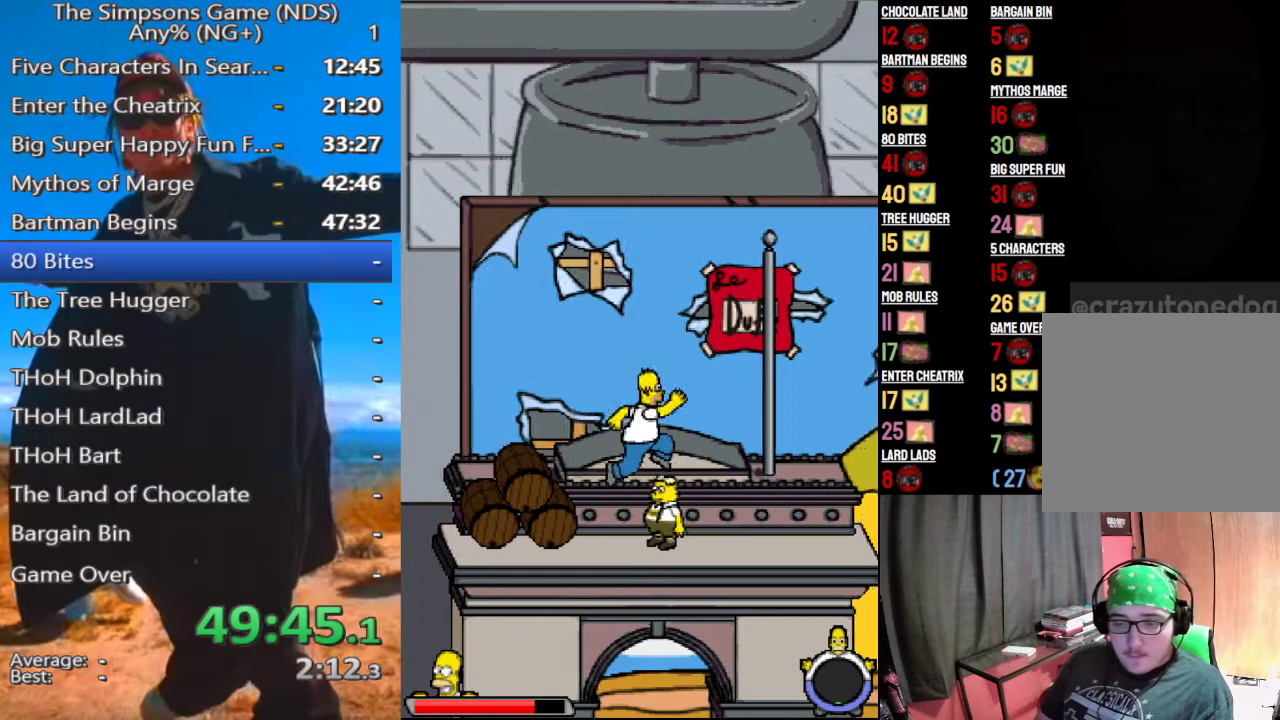
{"dt_ms": 500, "buttons": [], "right_stick": "center", "events": [[62, "A", "up"]]}
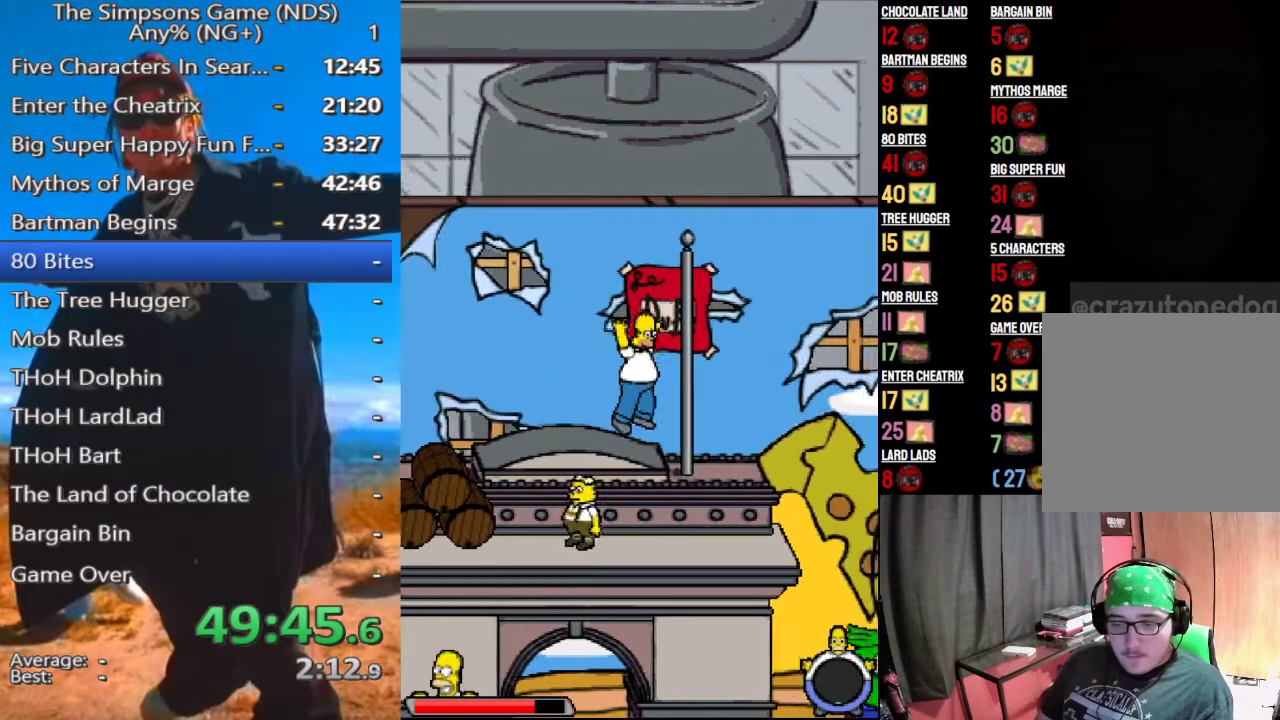
{"dt_ms": 500, "buttons": [], "right_stick": "center", "events": []}
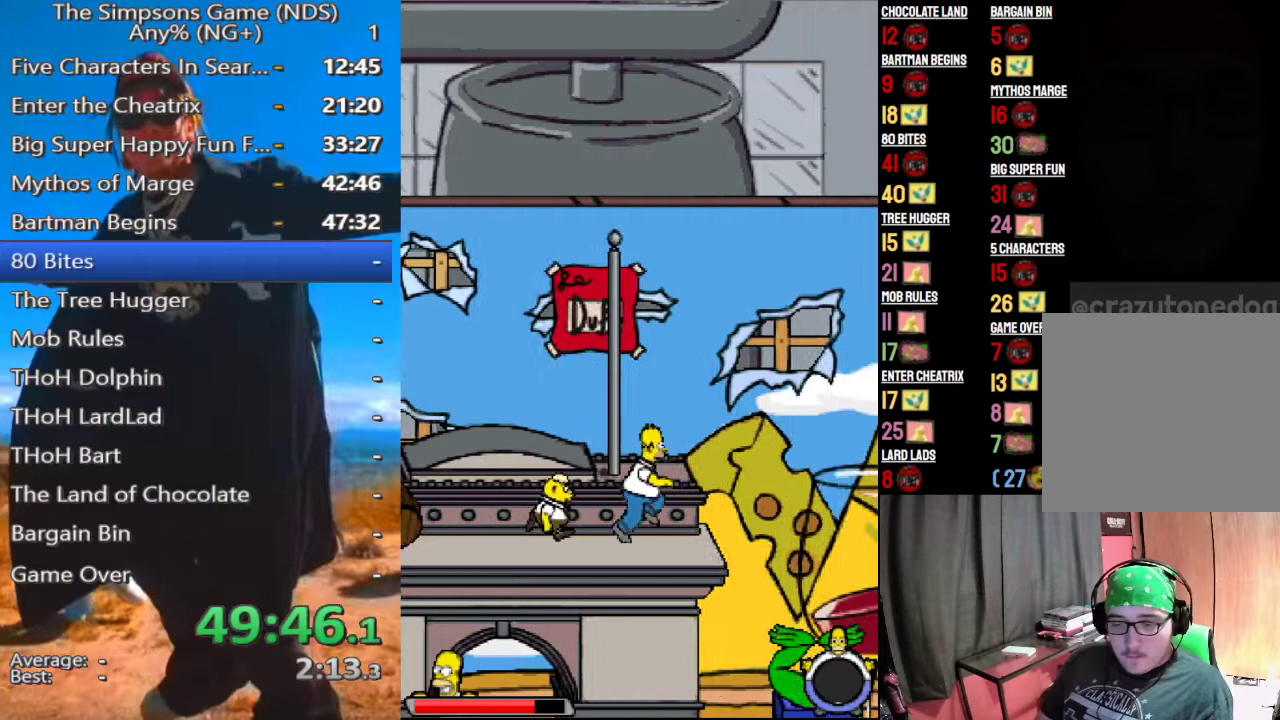
{"dt_ms": 500, "buttons": [], "right_stick": "center", "events": [[292, "A", "down"], [458, "A", "up"]]}
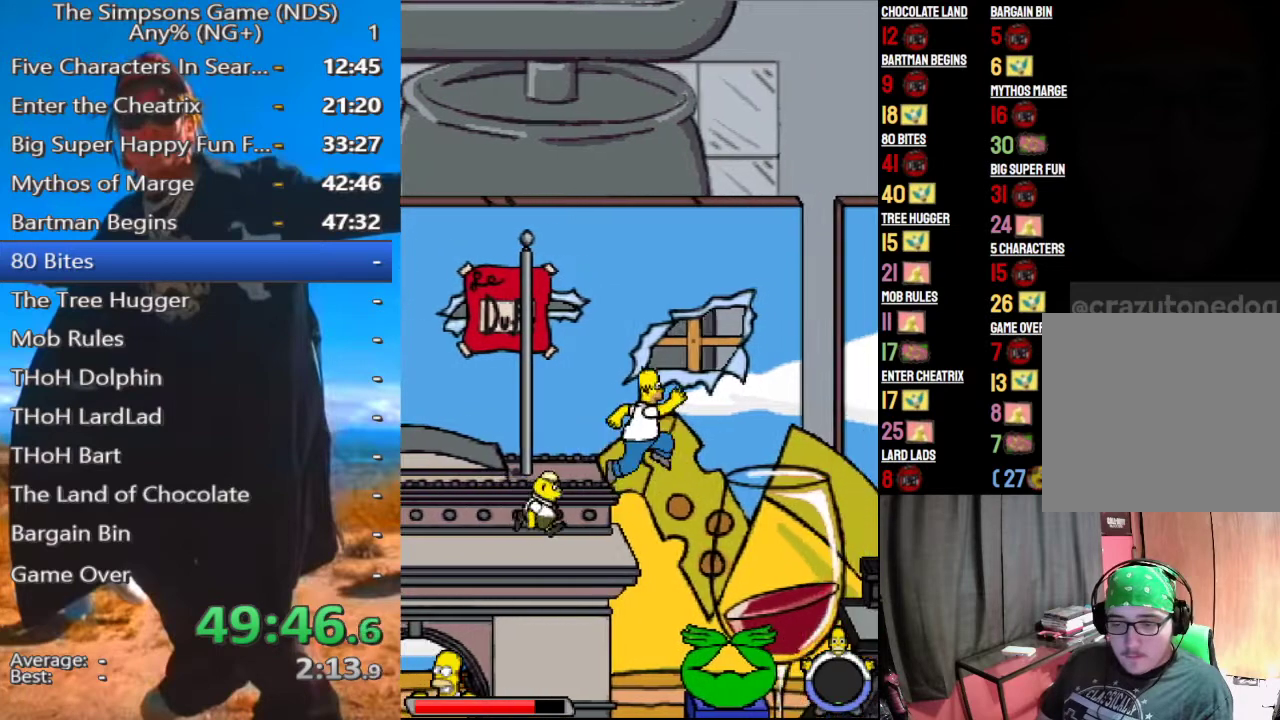
{"dt_ms": 500, "buttons": [], "right_stick": "center", "events": []}
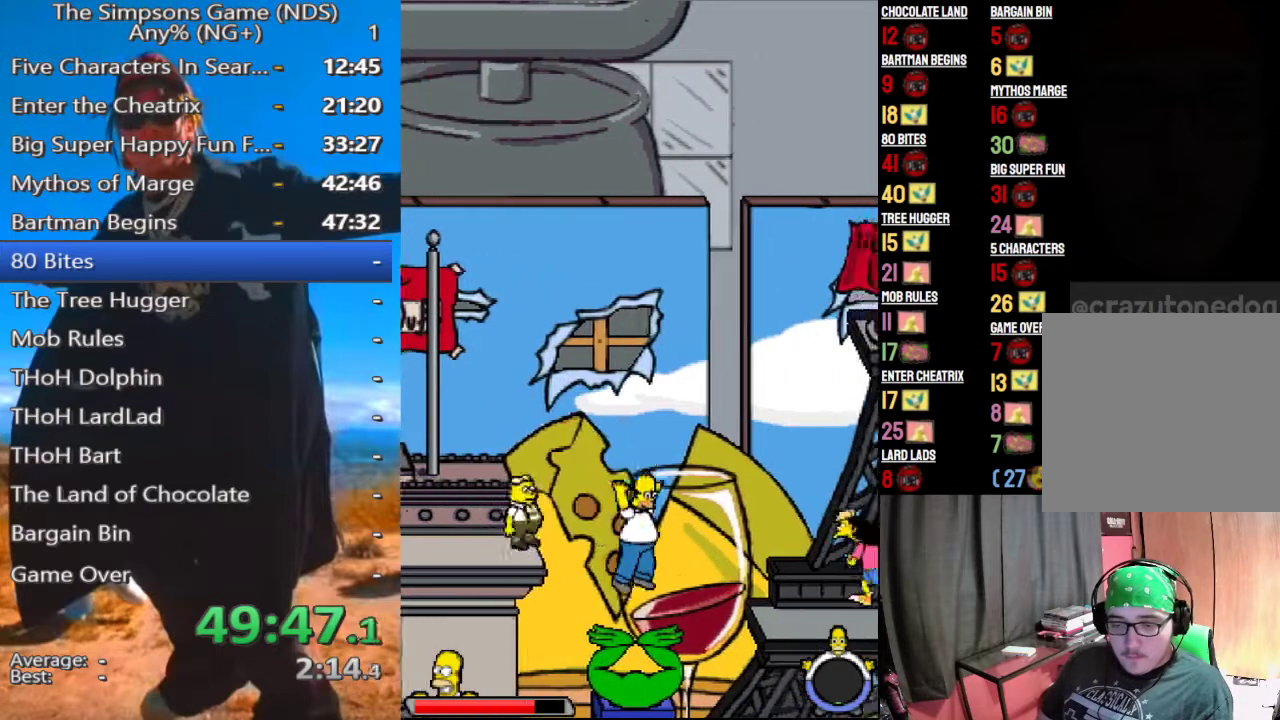
{"dt_ms": 500, "buttons": [], "right_stick": "center", "events": []}
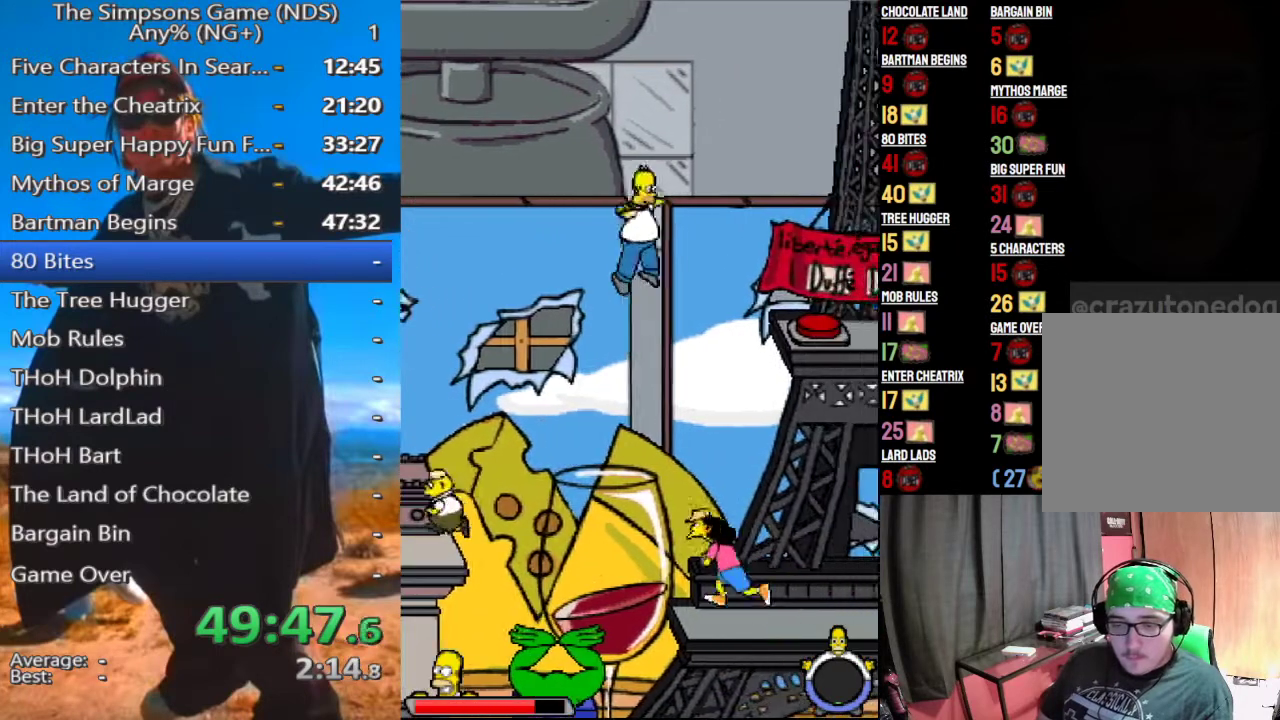
{"dt_ms": 500, "buttons": ["A"], "right_stick": "center", "events": [[458, "A", "down"]]}
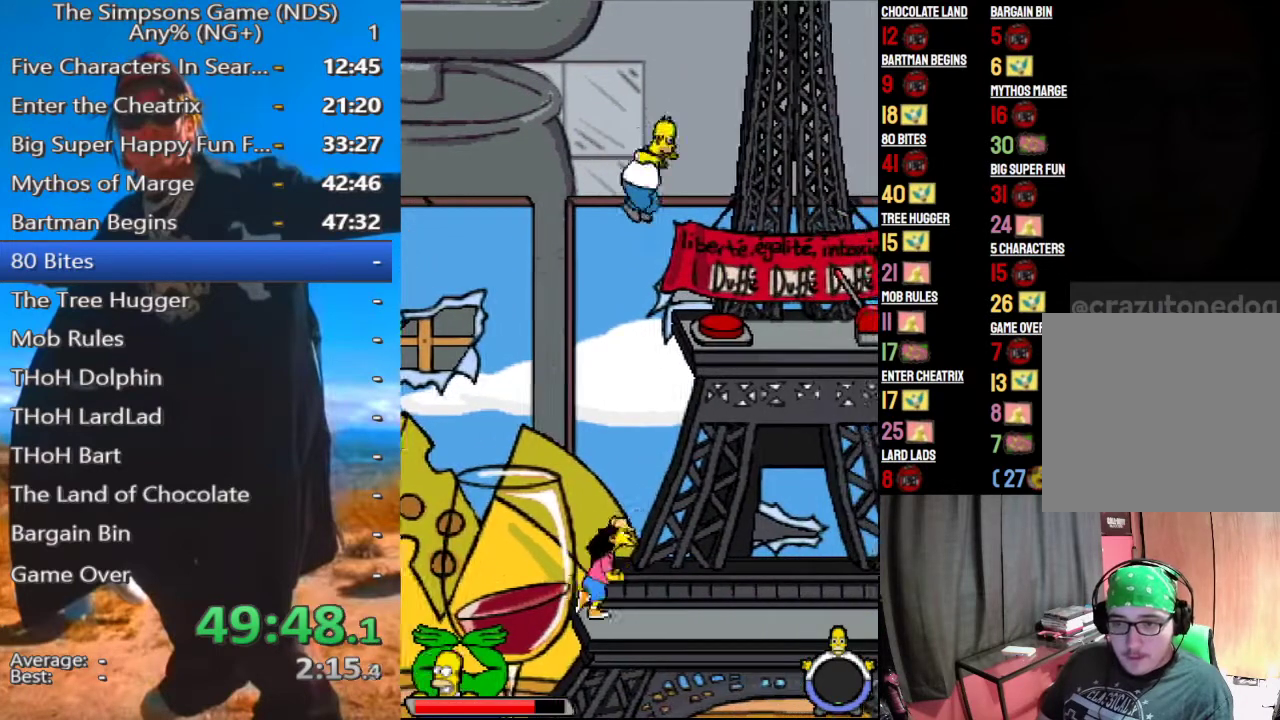
{"dt_ms": 500, "buttons": [], "right_stick": "center", "events": [[21, "A", "up"]]}
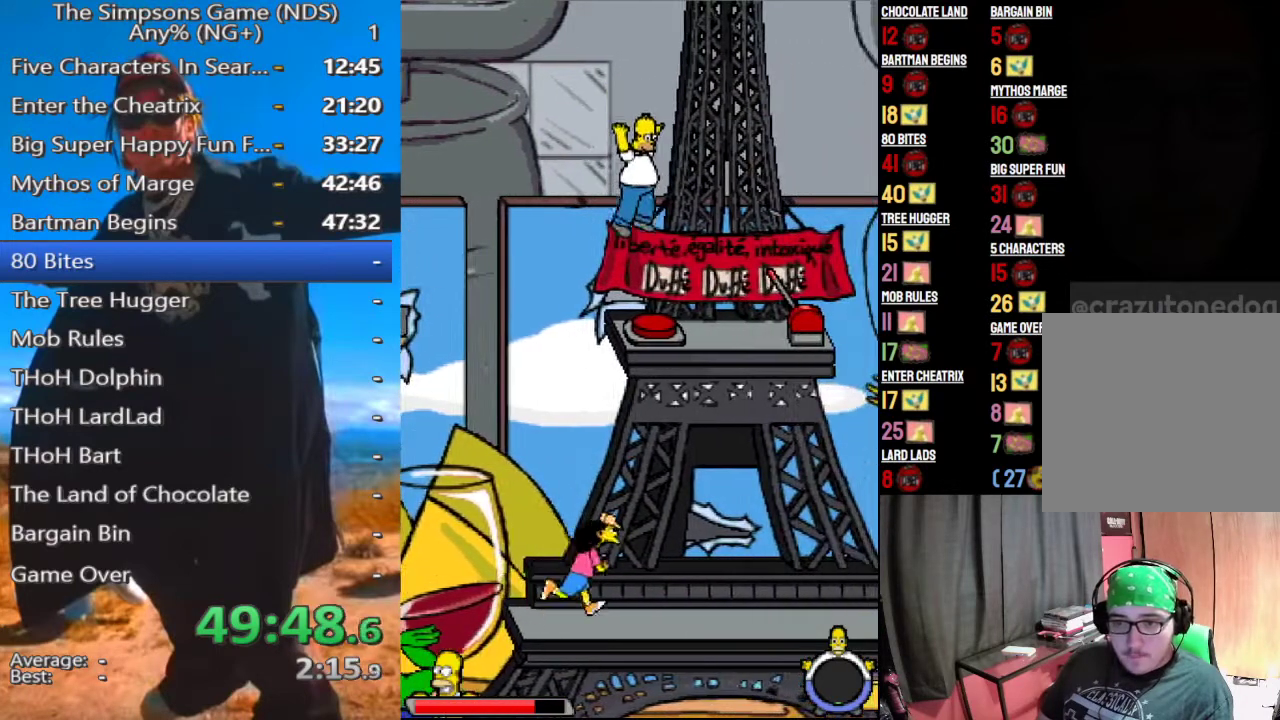
{"dt_ms": 500, "buttons": ["A"], "right_stick": "center", "events": [[167, "A", "down"], [229, "A", "up"], [333, "A", "down"], [396, "A", "up"], [500, "A", "down"]]}
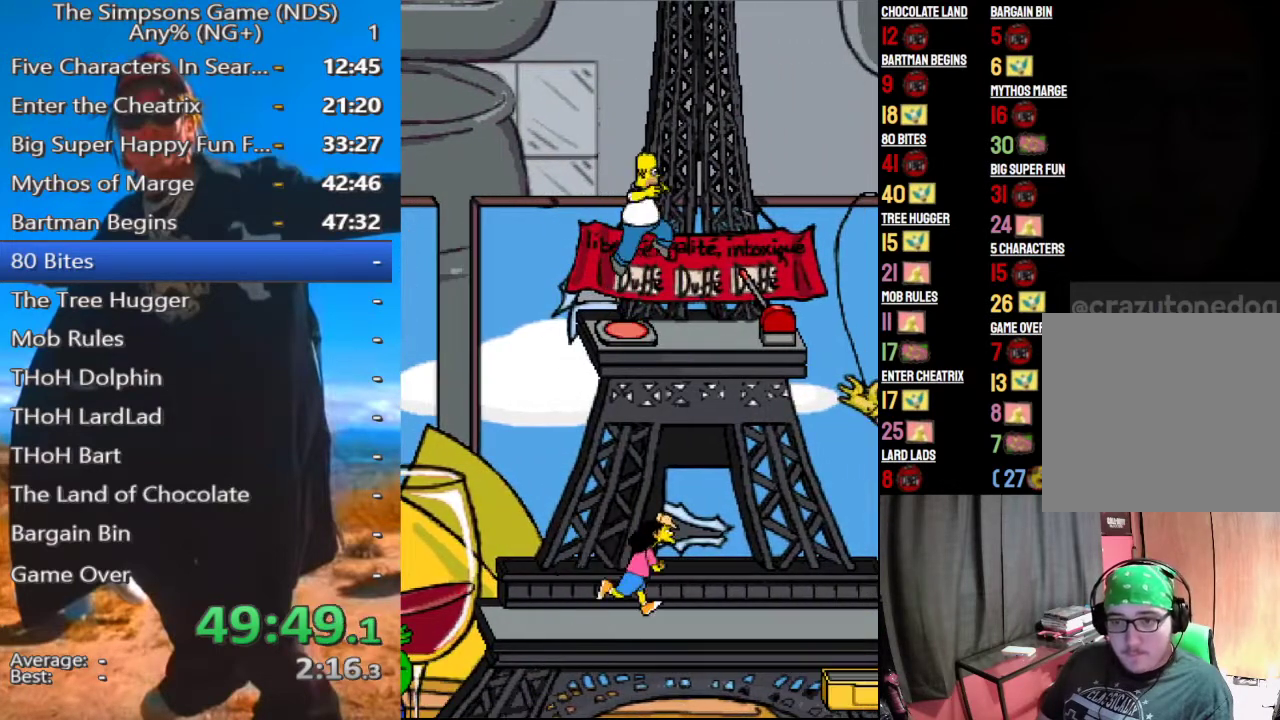
{"dt_ms": 500, "buttons": [], "right_stick": "center", "events": [[62, "A", "up"], [146, "A", "down"], [229, "A", "up"]]}
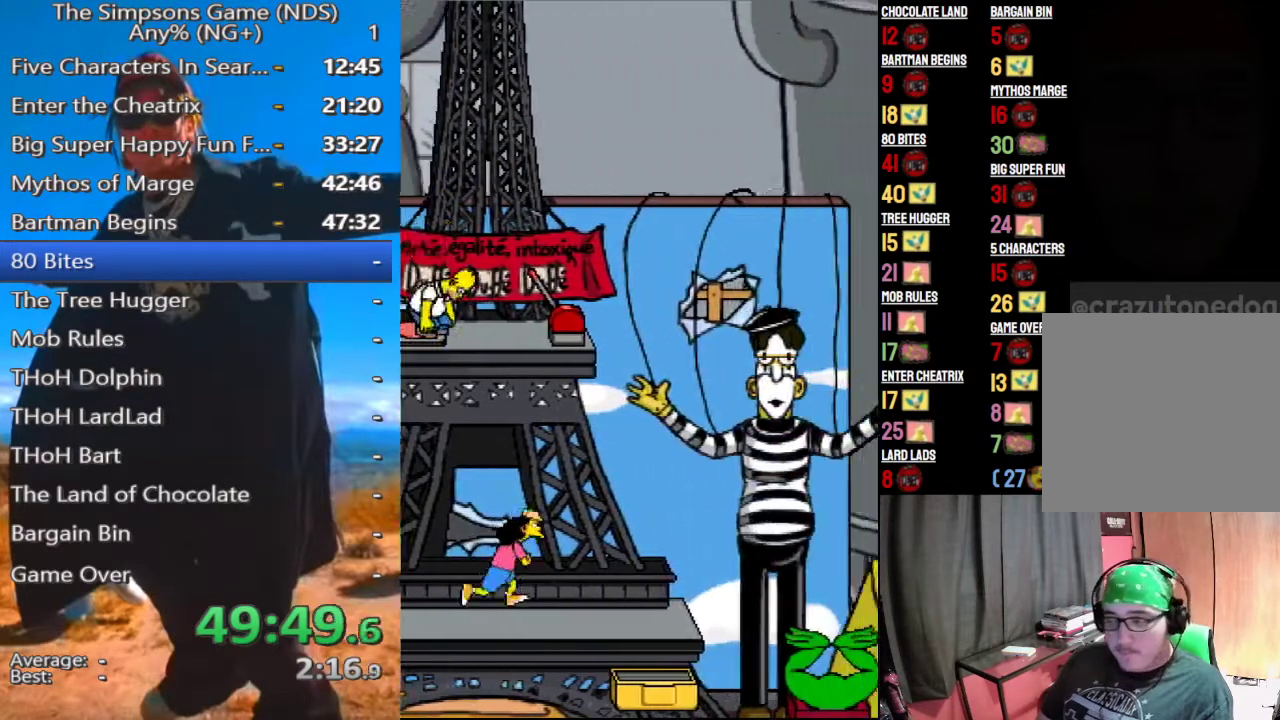
{"dt_ms": 500, "buttons": [], "right_stick": "center", "events": []}
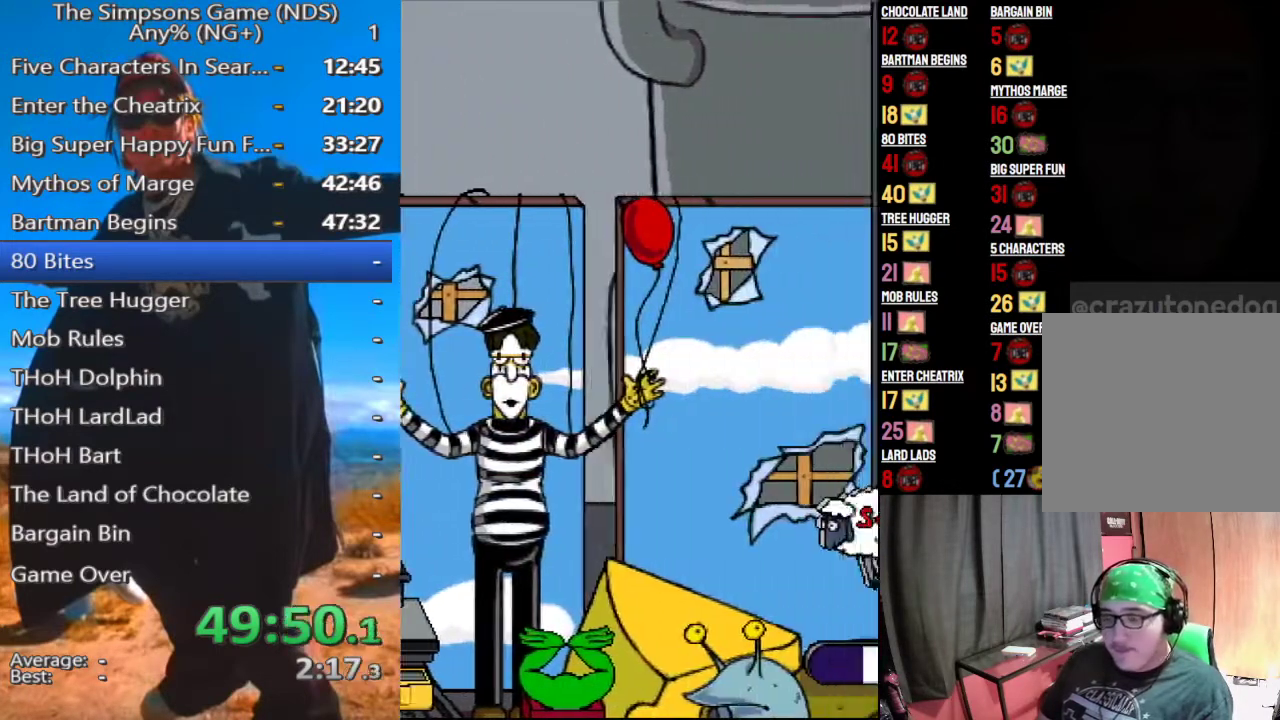
{"dt_ms": 500, "buttons": [], "right_stick": "center", "events": []}
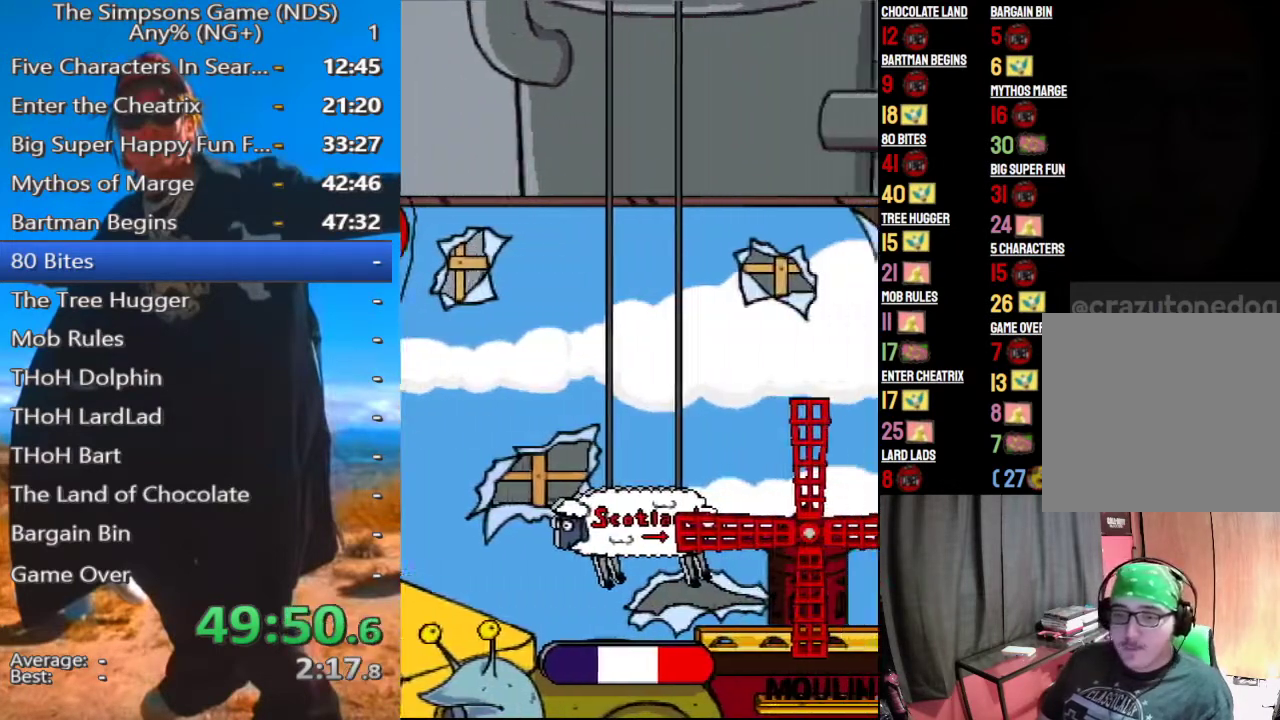
{"dt_ms": 500, "buttons": [], "right_stick": "center", "events": []}
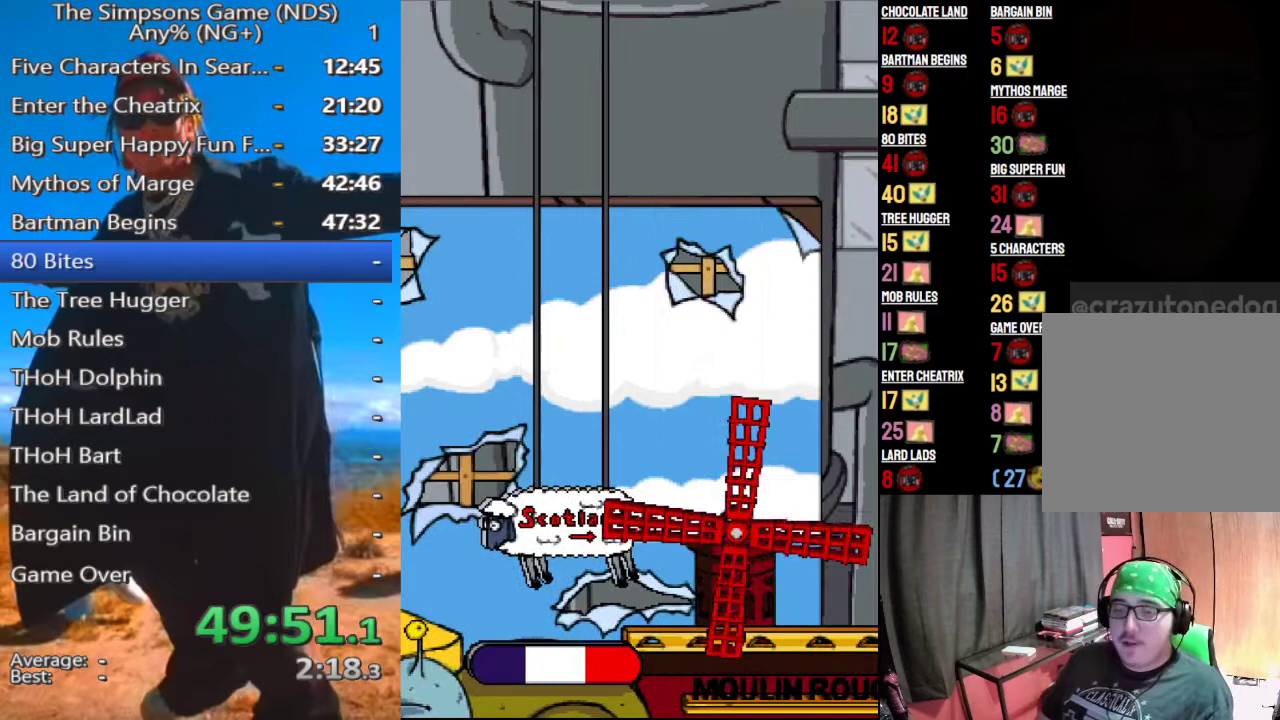
{"dt_ms": 500, "buttons": [], "right_stick": "center", "events": []}
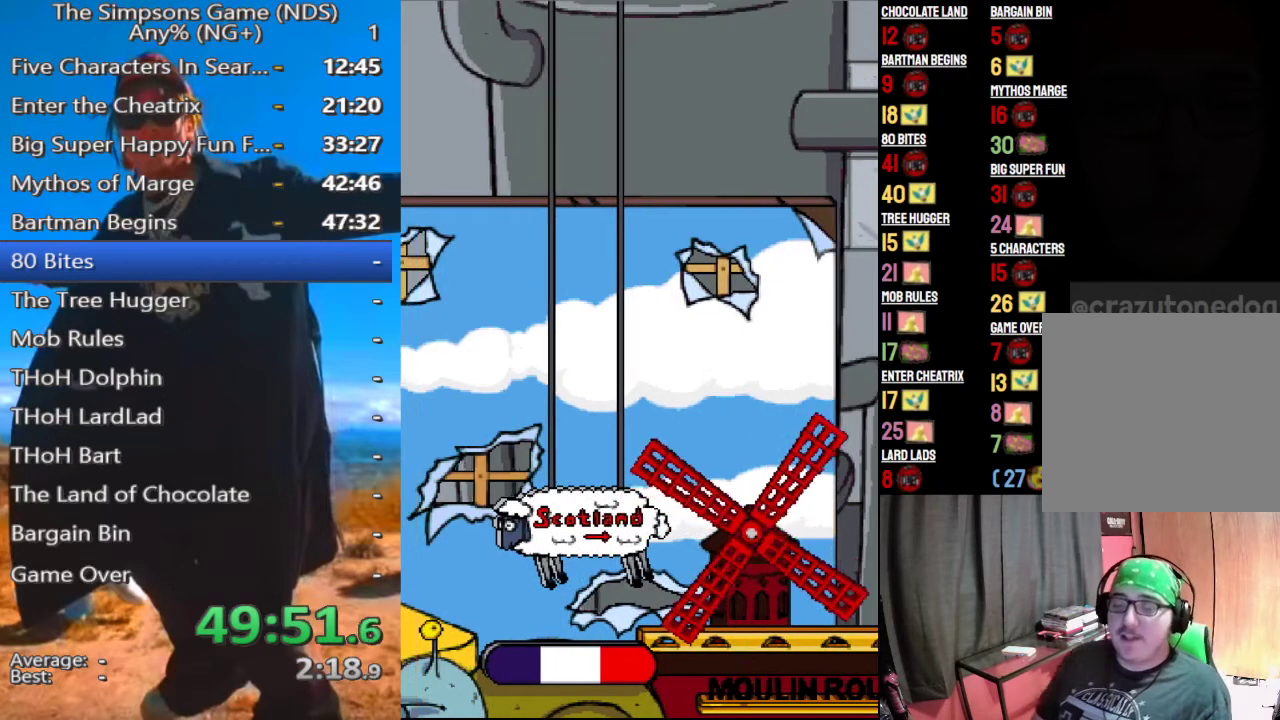
{"dt_ms": 500, "buttons": [], "right_stick": "center", "events": []}
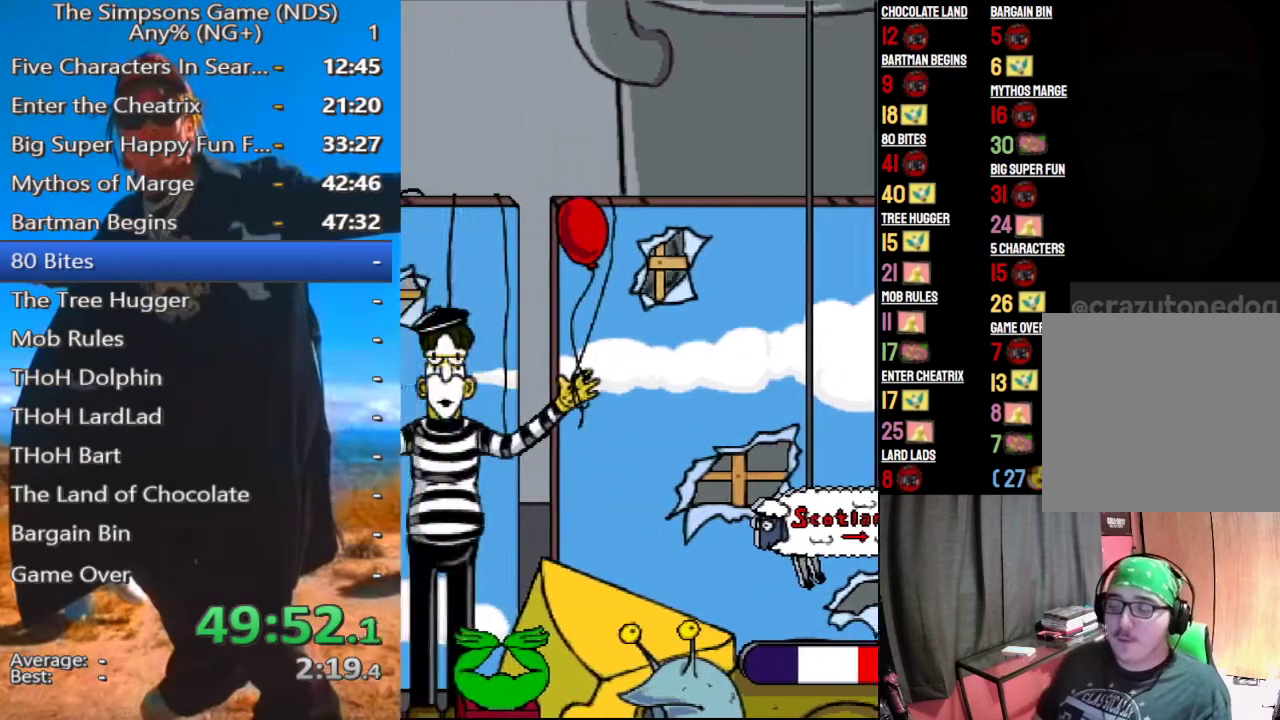
{"dt_ms": 1000, "buttons": [], "right_stick": "center", "events": []}
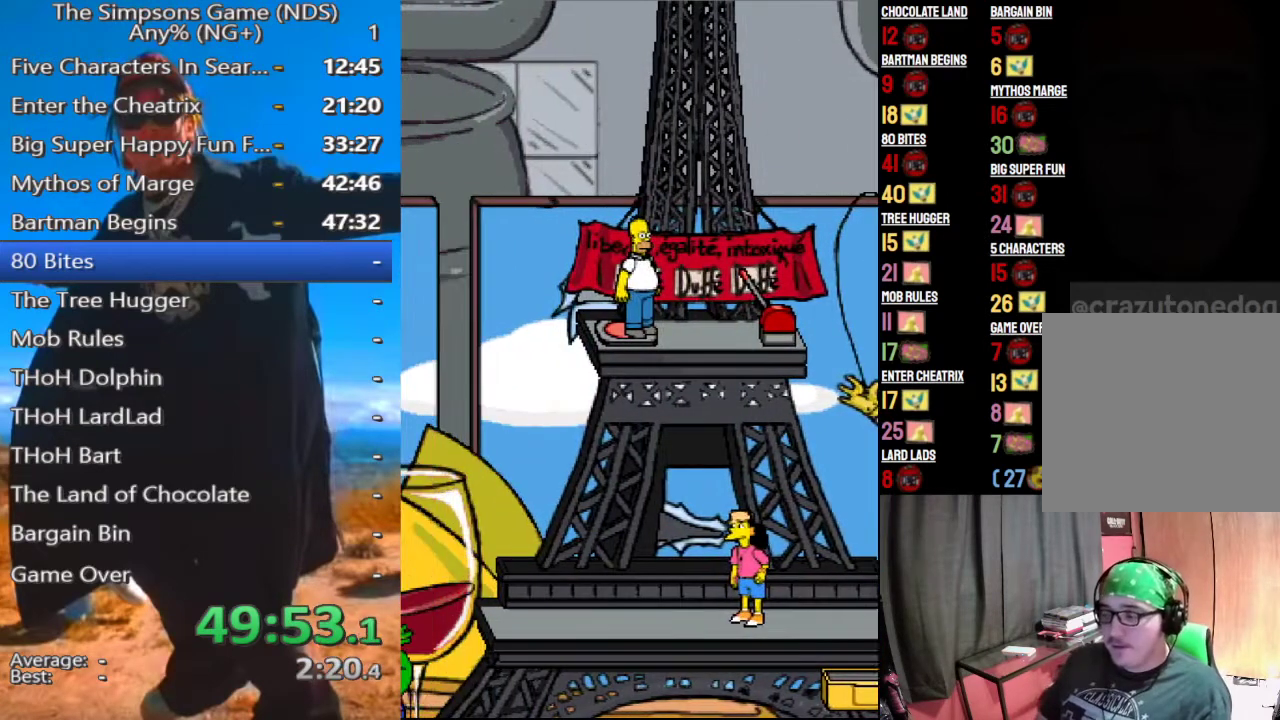
{"dt_ms": 500, "buttons": ["B"], "right_stick": "center", "events": [[479, "B", "down"]]}
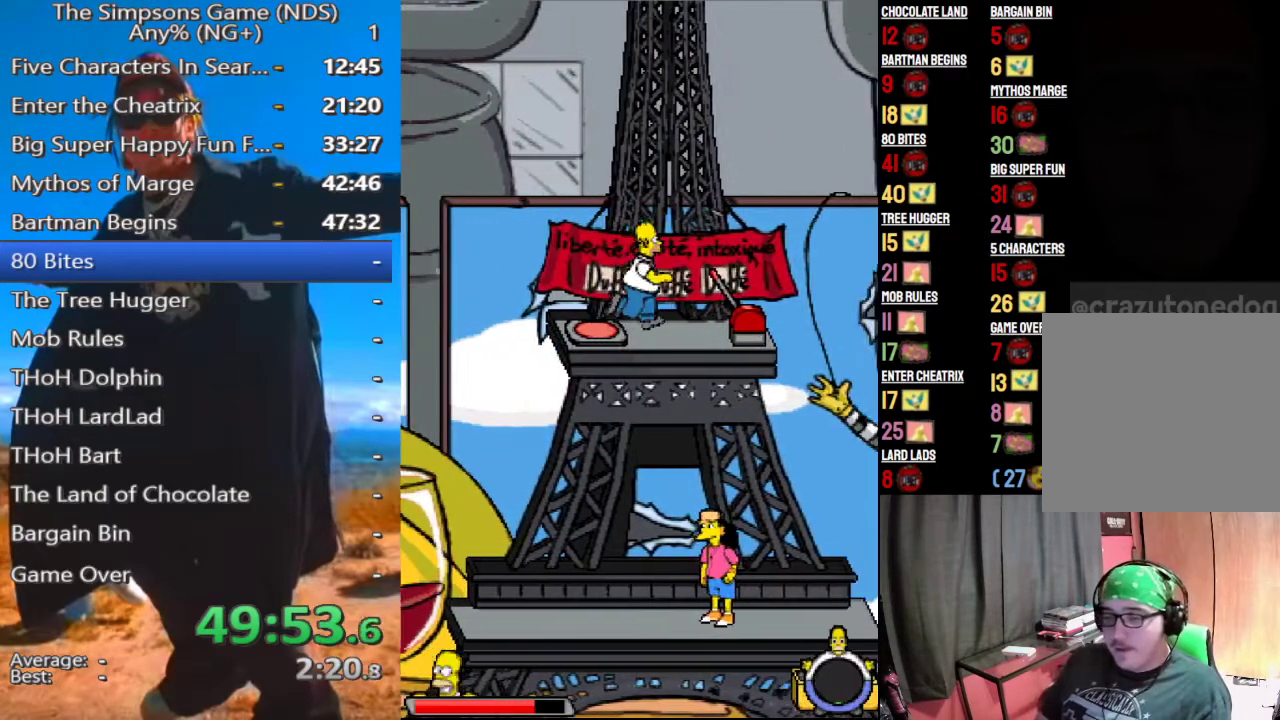
{"dt_ms": 500, "buttons": ["X"], "right_stick": "center", "events": [[83, "B", "up"], [438, "X", "down"]]}
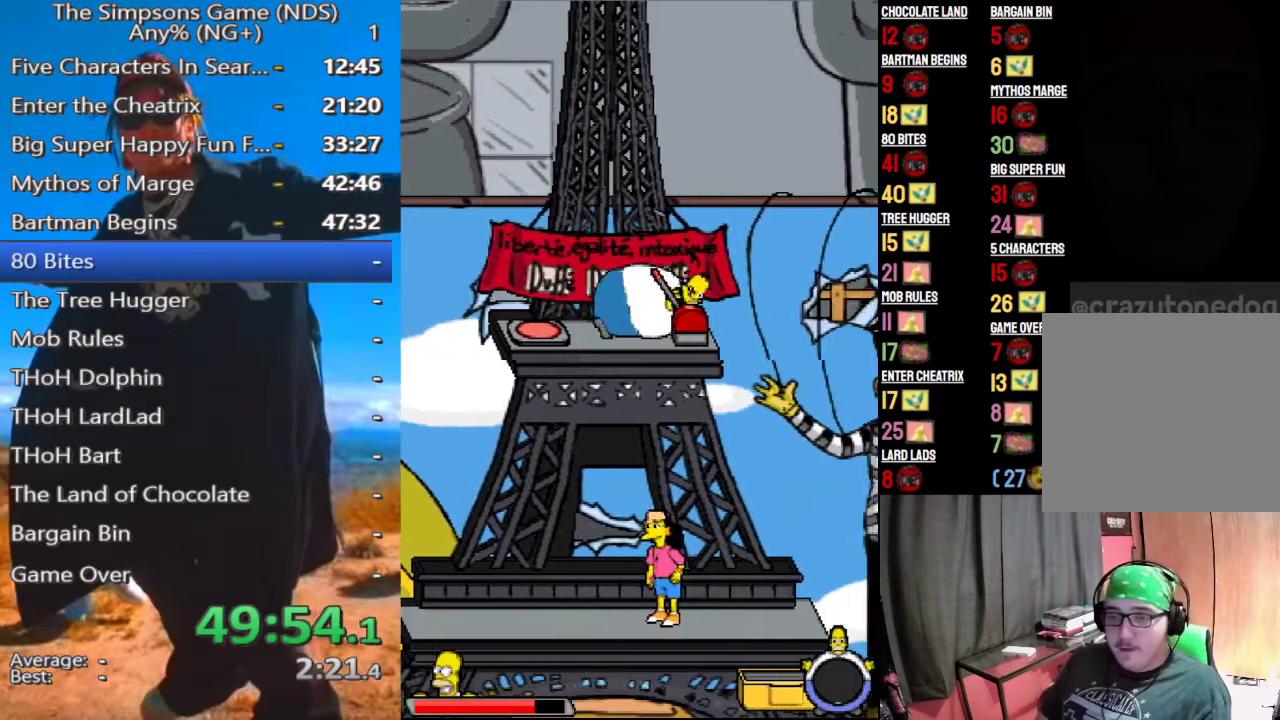
{"dt_ms": 500, "buttons": [], "right_stick": "center", "events": [[62, "X", "up"]]}